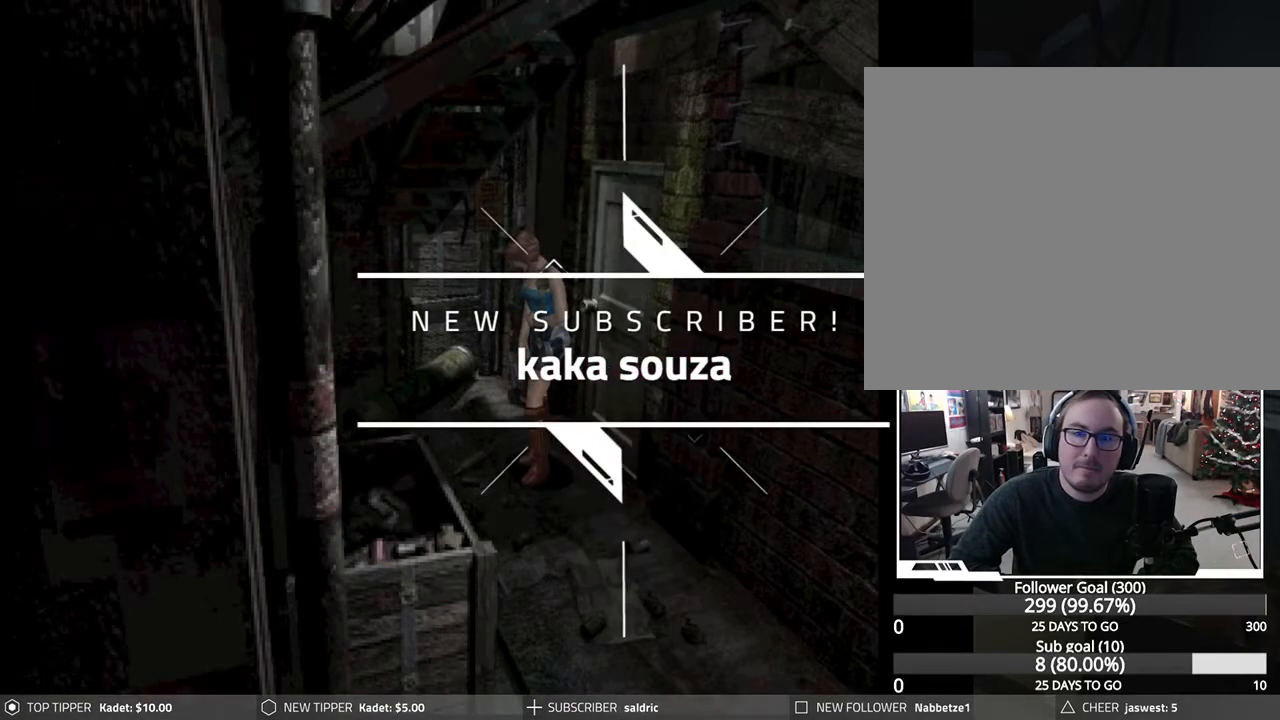
Gameplay with a controller (PlayStation layout); each line is a JSON object with the inputs held at the frame after it. "events" lists button and stick changes between this image and that frame as [ms after this image, input, new state], when the widget could be followed in between. Not read: right_stick.
{"buttons": ["DPAD_RIGHT"], "left_stick": "center", "events": [[400, "DPAD_RIGHT", "down"]]}
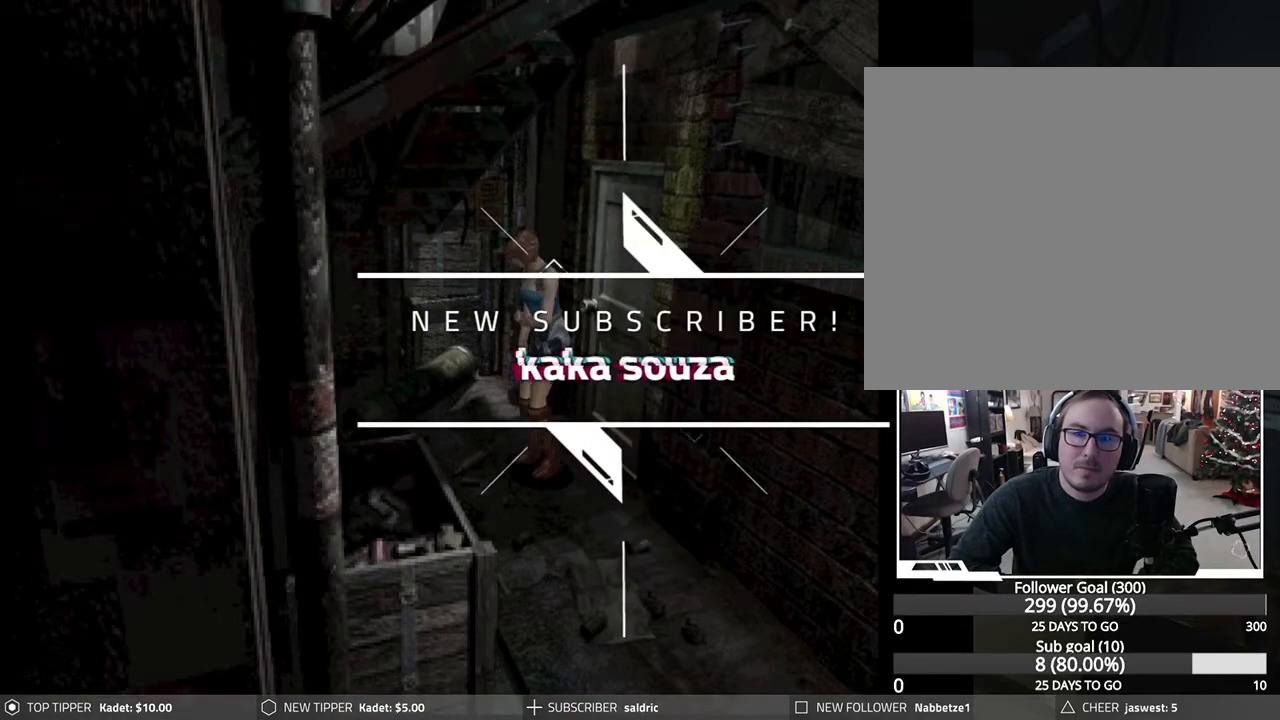
{"buttons": ["DPAD_DOWN", "DPAD_RIGHT"], "left_stick": "center", "events": [[250, "DPAD_DOWN", "down"]]}
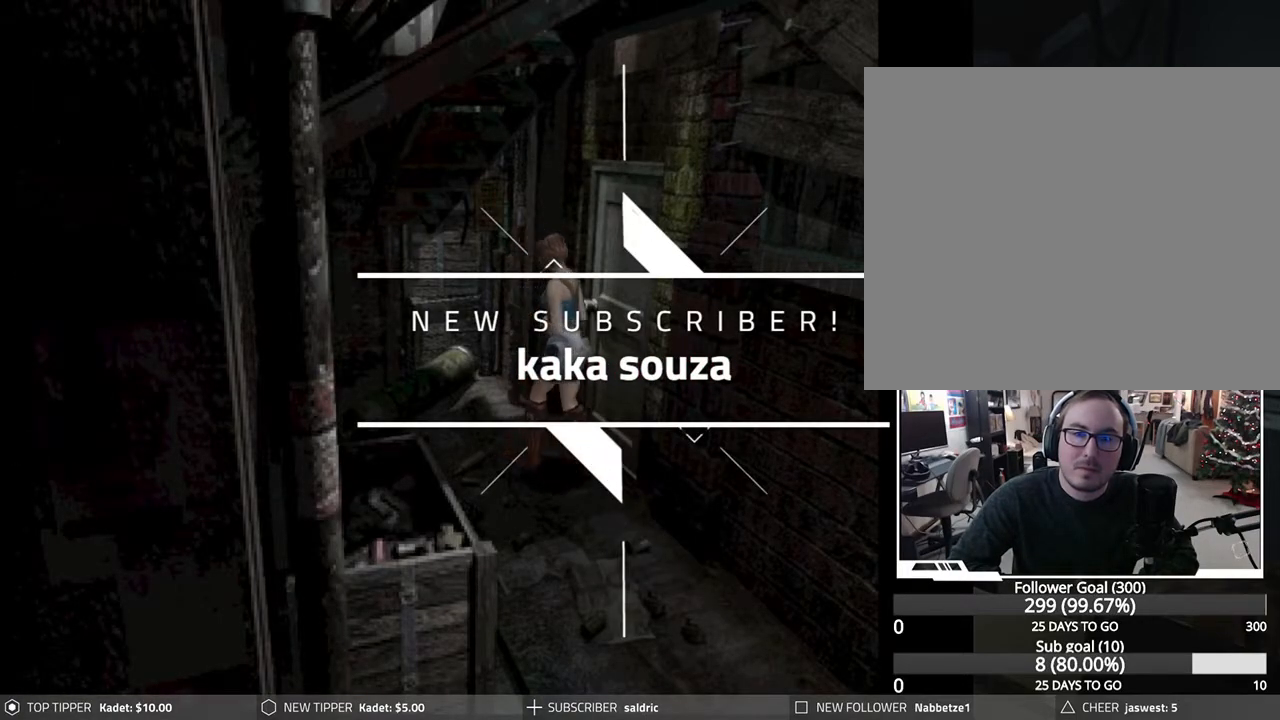
{"buttons": ["DPAD_DOWN", "DPAD_RIGHT"], "left_stick": "center", "events": []}
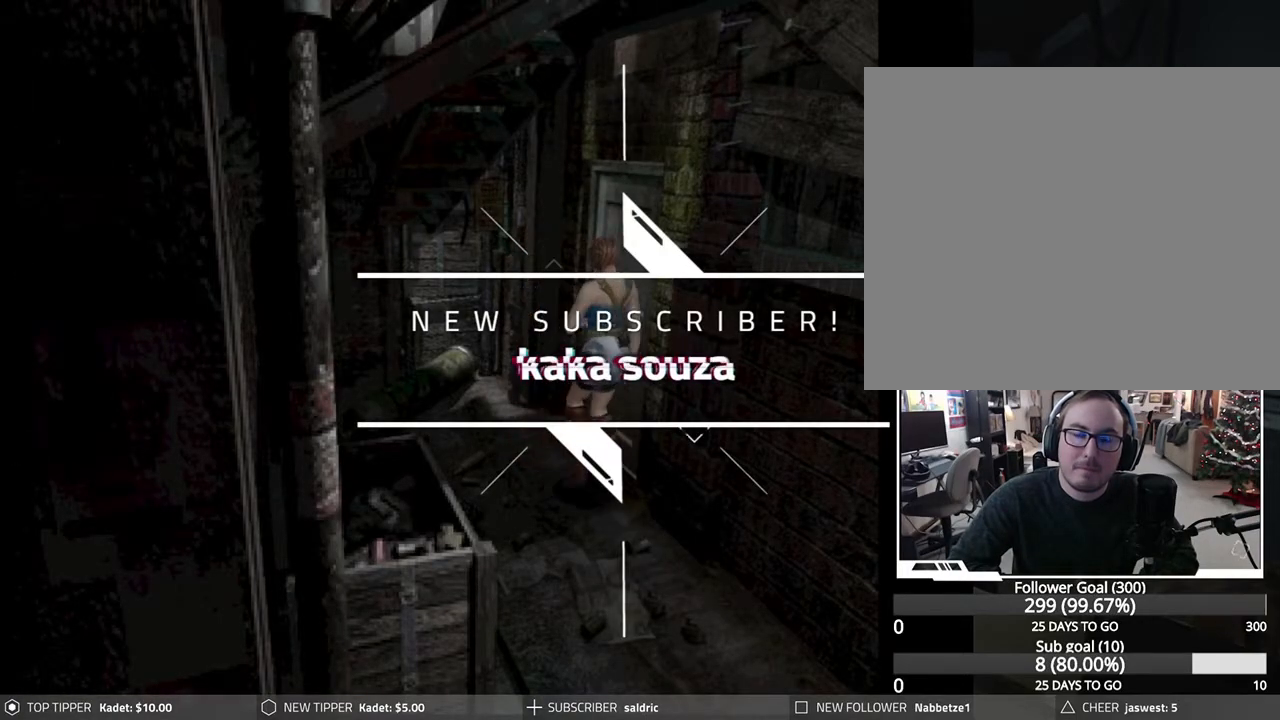
{"buttons": ["DPAD_DOWN", "DPAD_RIGHT"], "left_stick": "center", "events": [[200, "DPAD_RIGHT", "up"], [417, "DPAD_RIGHT", "down"]]}
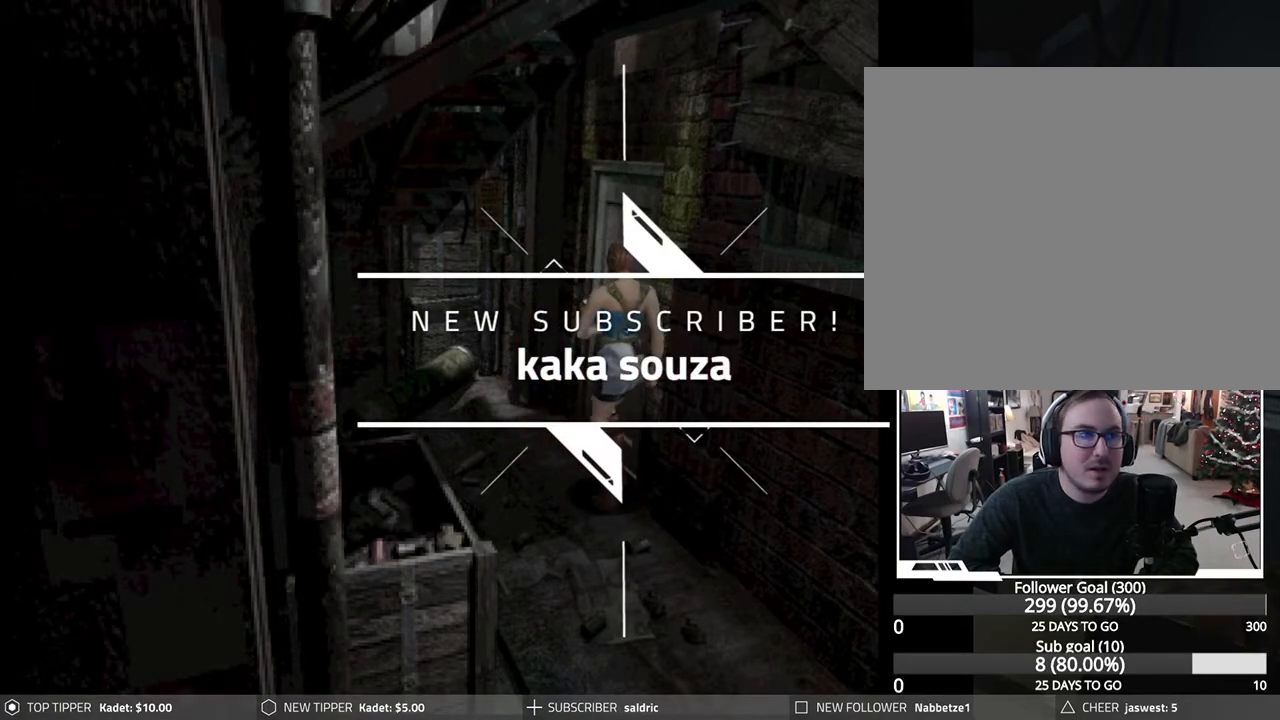
{"buttons": ["DPAD_DOWN", "DPAD_LEFT"], "left_stick": "center", "events": [[300, "DPAD_RIGHT", "up"], [400, "DPAD_LEFT", "down"]]}
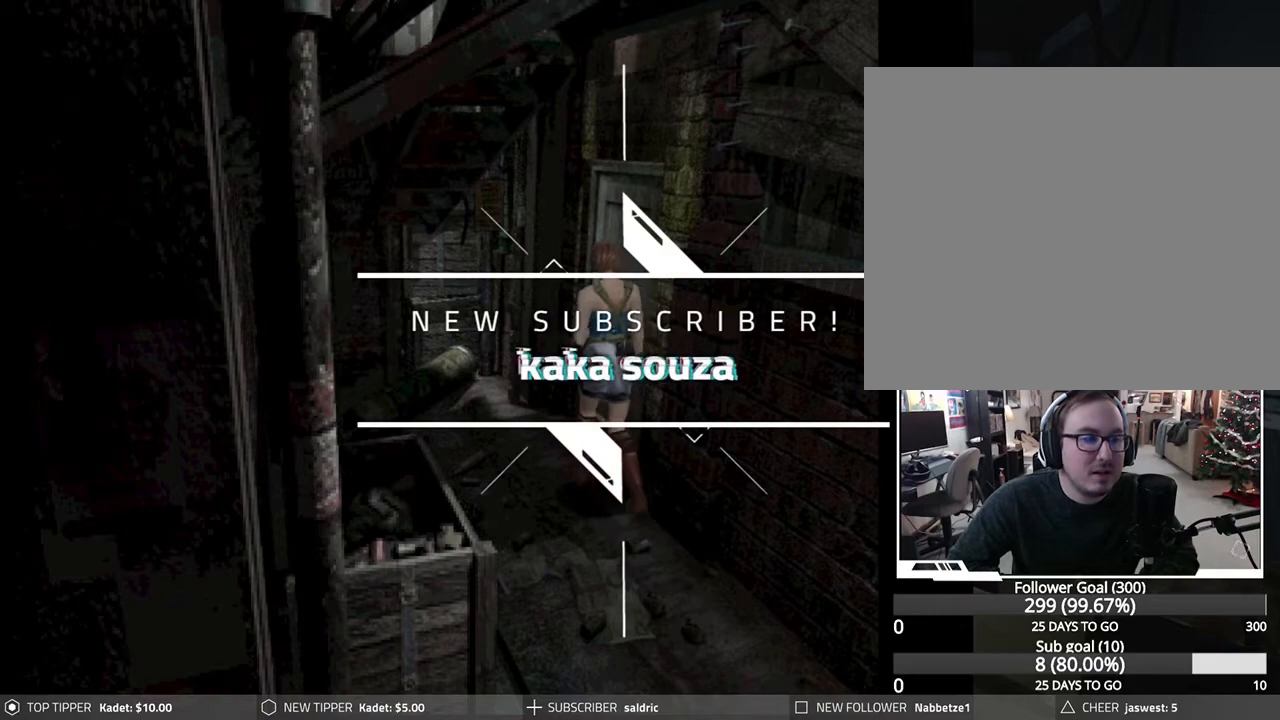
{"buttons": ["DPAD_DOWN"], "left_stick": "center", "events": [[50, "DPAD_LEFT", "up"], [200, "DPAD_LEFT", "down"], [450, "DPAD_LEFT", "up"]]}
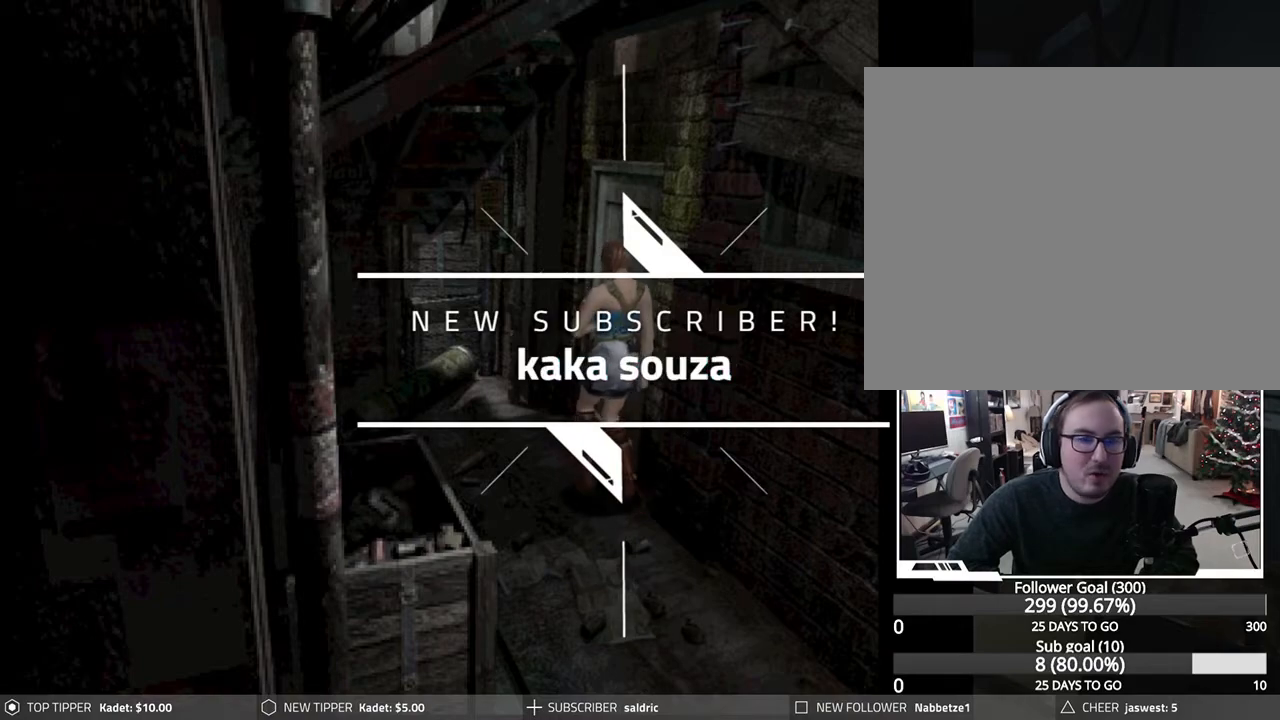
{"buttons": ["DPAD_DOWN", "DPAD_RIGHT"], "left_stick": "center", "events": [[150, "DPAD_RIGHT", "down"]]}
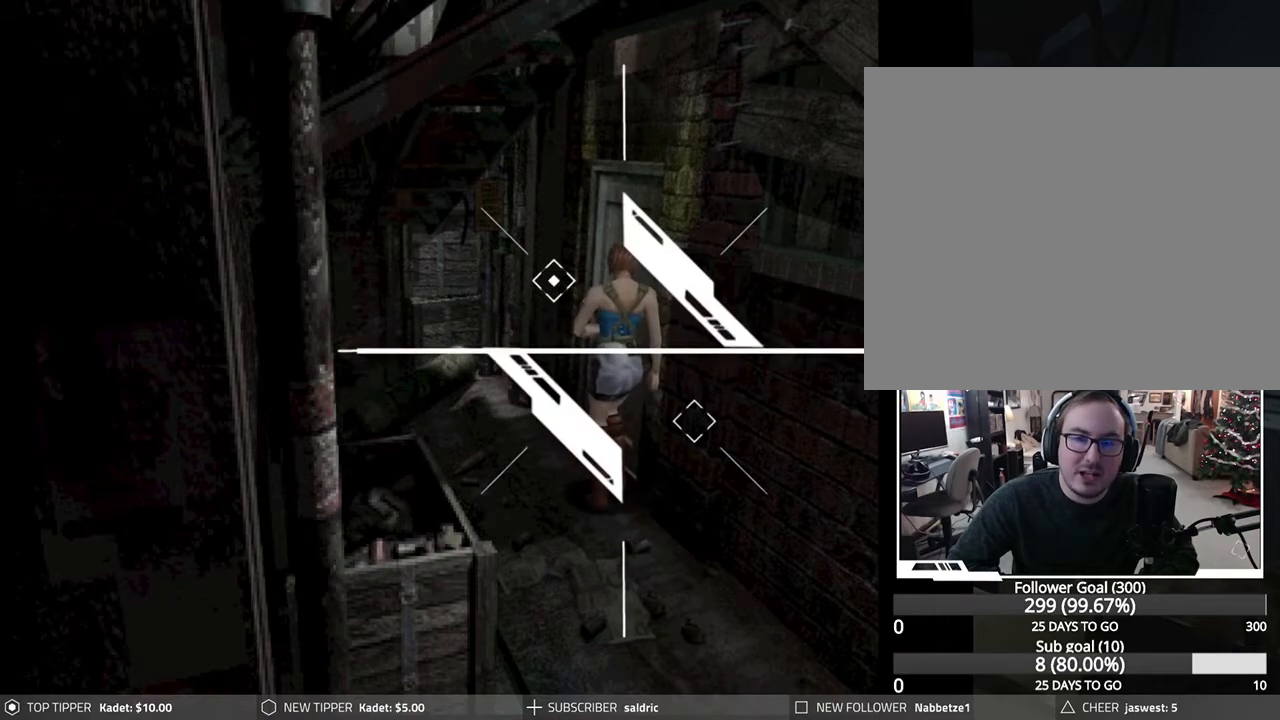
{"buttons": ["DPAD_DOWN"], "left_stick": "center", "events": [[483, "DPAD_RIGHT", "up"]]}
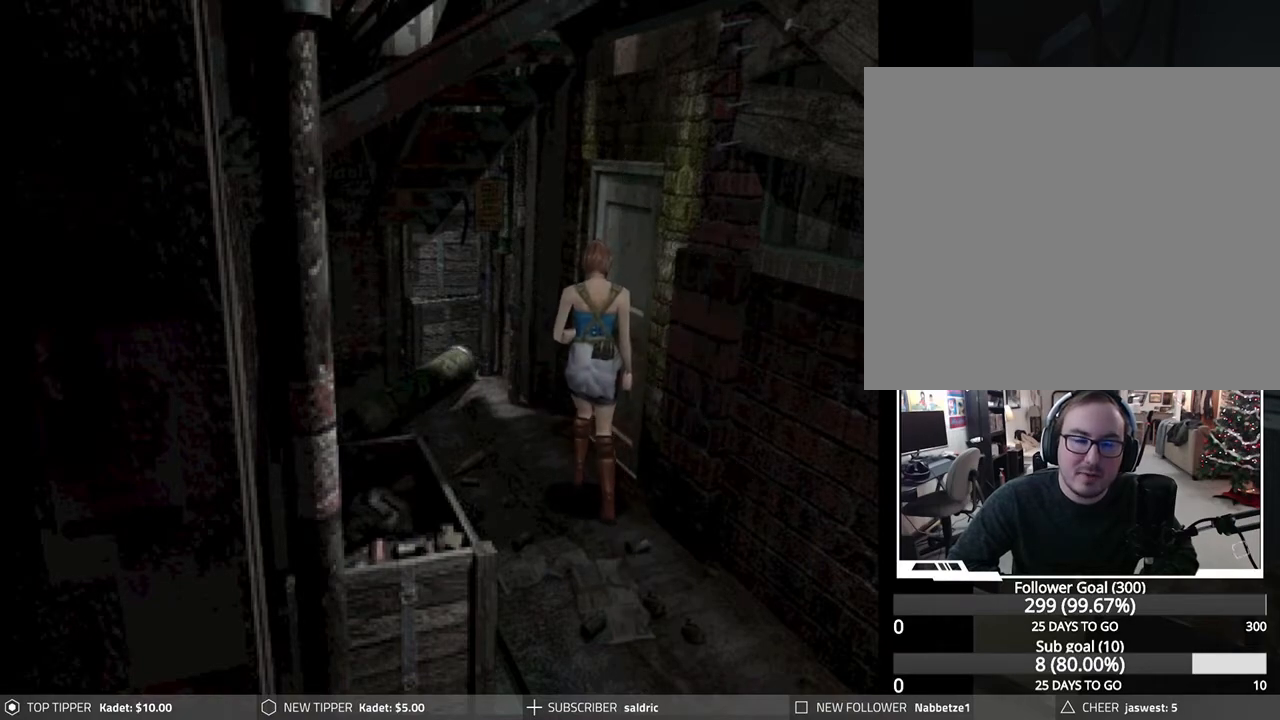
{"buttons": ["DPAD_DOWN", "DPAD_LEFT"], "left_stick": "center", "events": [[433, "DPAD_LEFT", "down"]]}
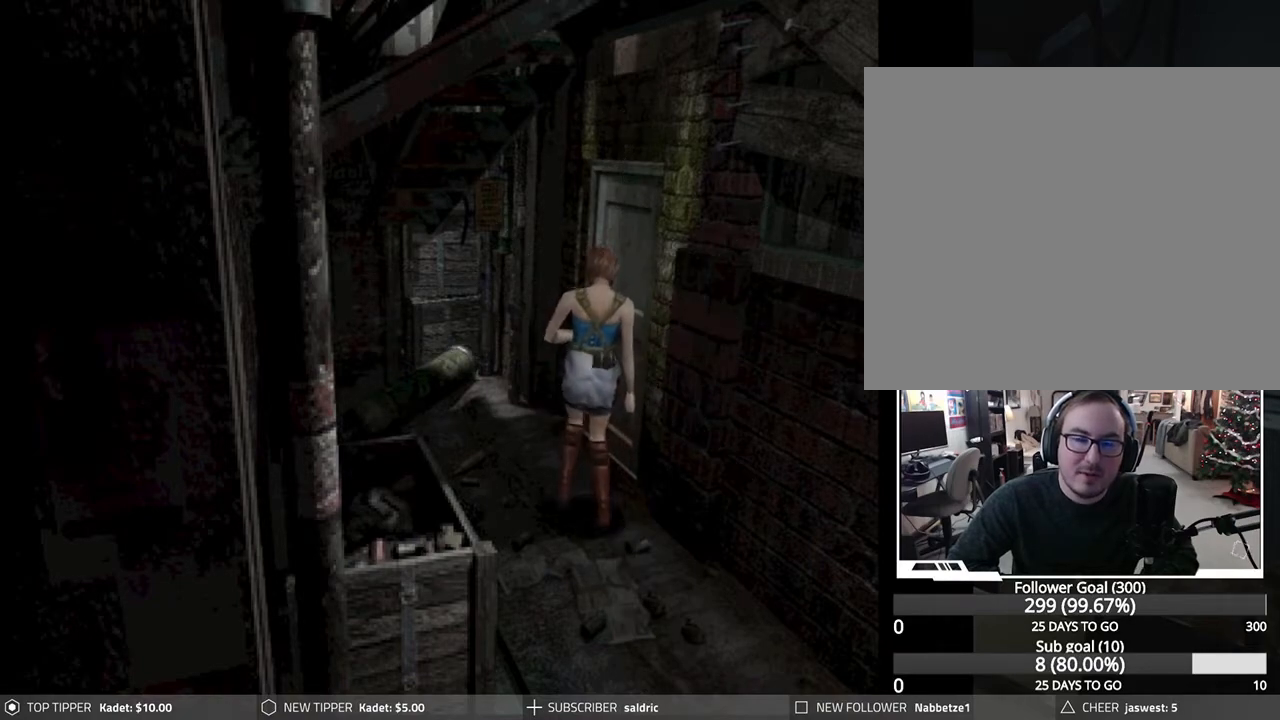
{"buttons": ["DPAD_DOWN"], "left_stick": "center", "events": [[50, "DPAD_LEFT", "up"]]}
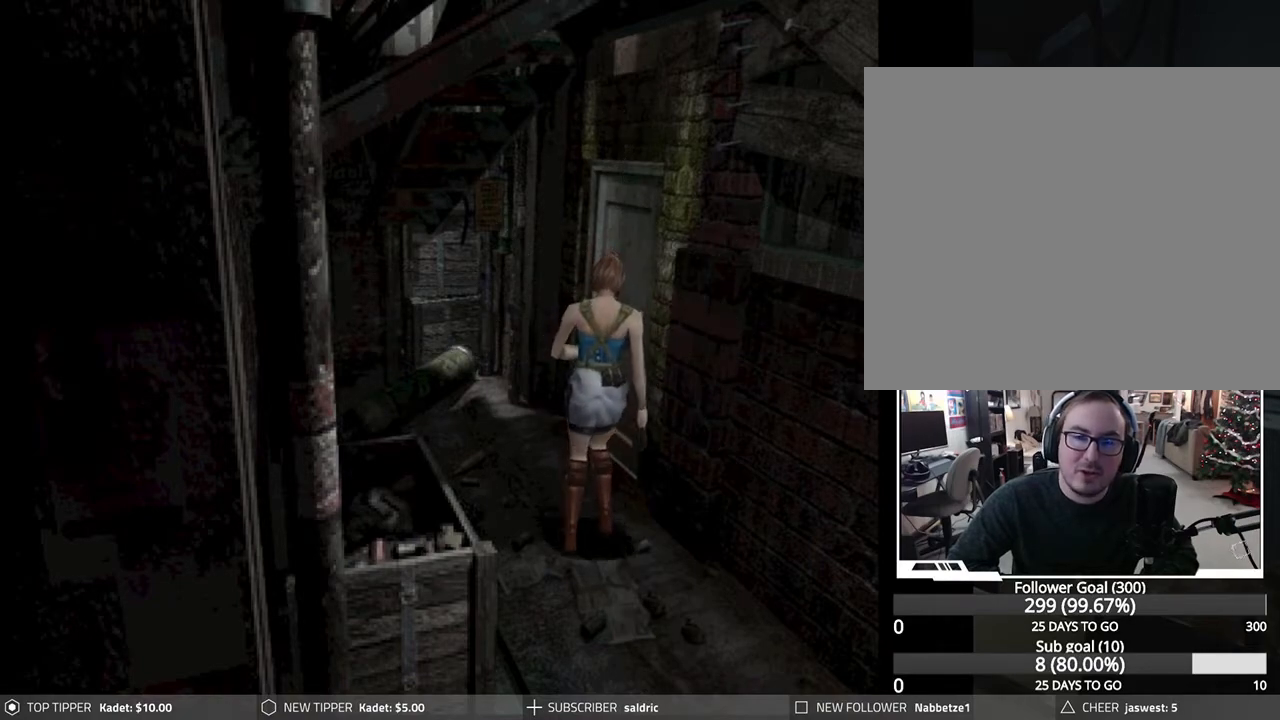
{"buttons": ["DPAD_DOWN"], "left_stick": "center", "events": []}
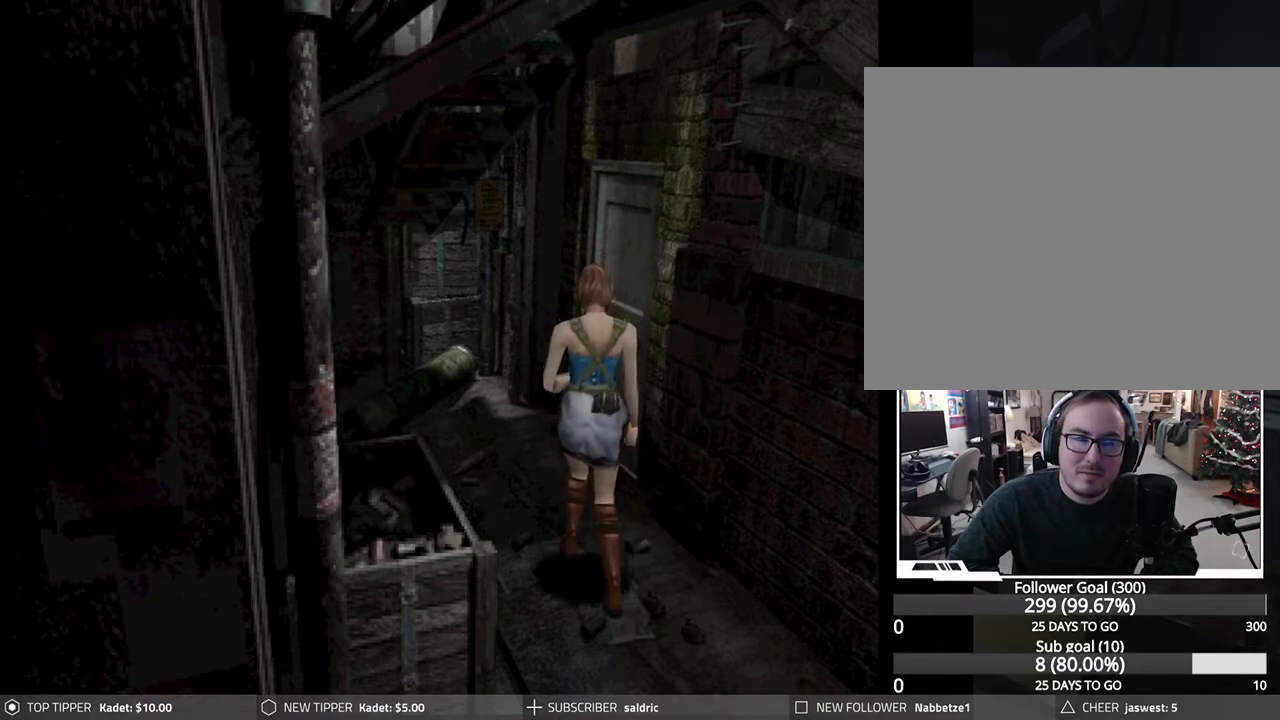
{"buttons": ["DPAD_DOWN"], "left_stick": "center", "events": []}
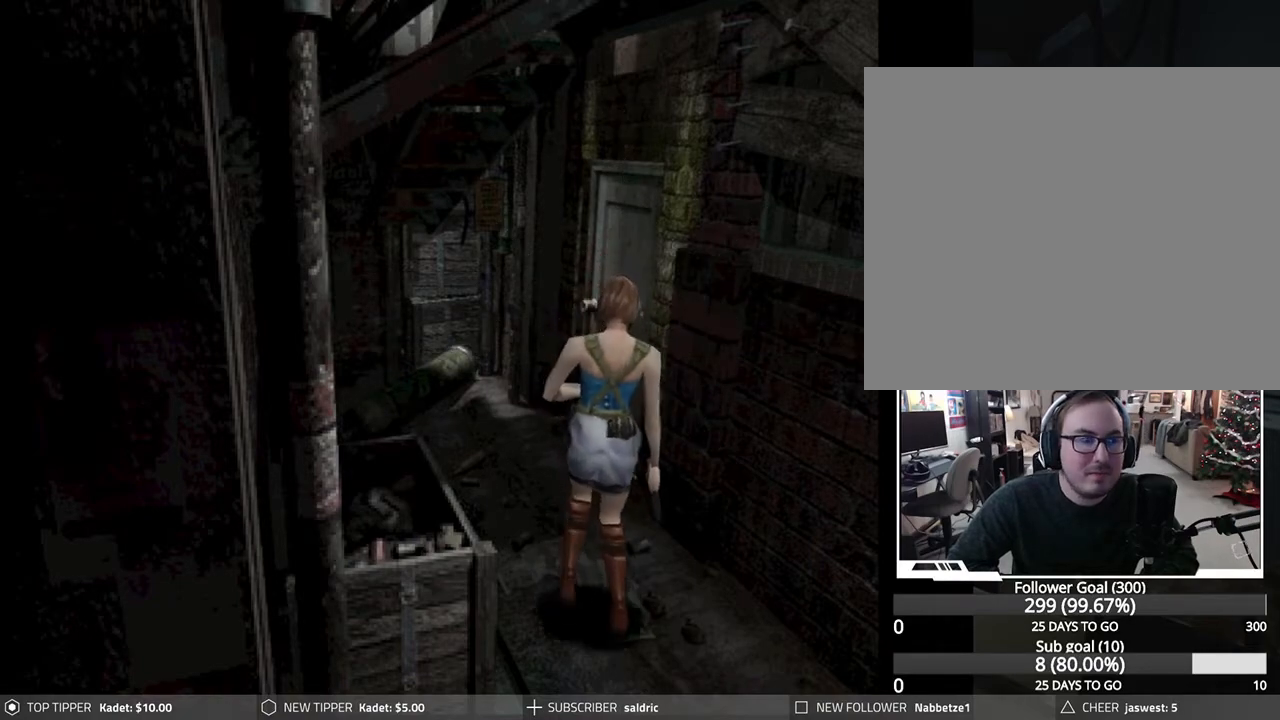
{"buttons": ["DPAD_DOWN"], "left_stick": "center", "events": []}
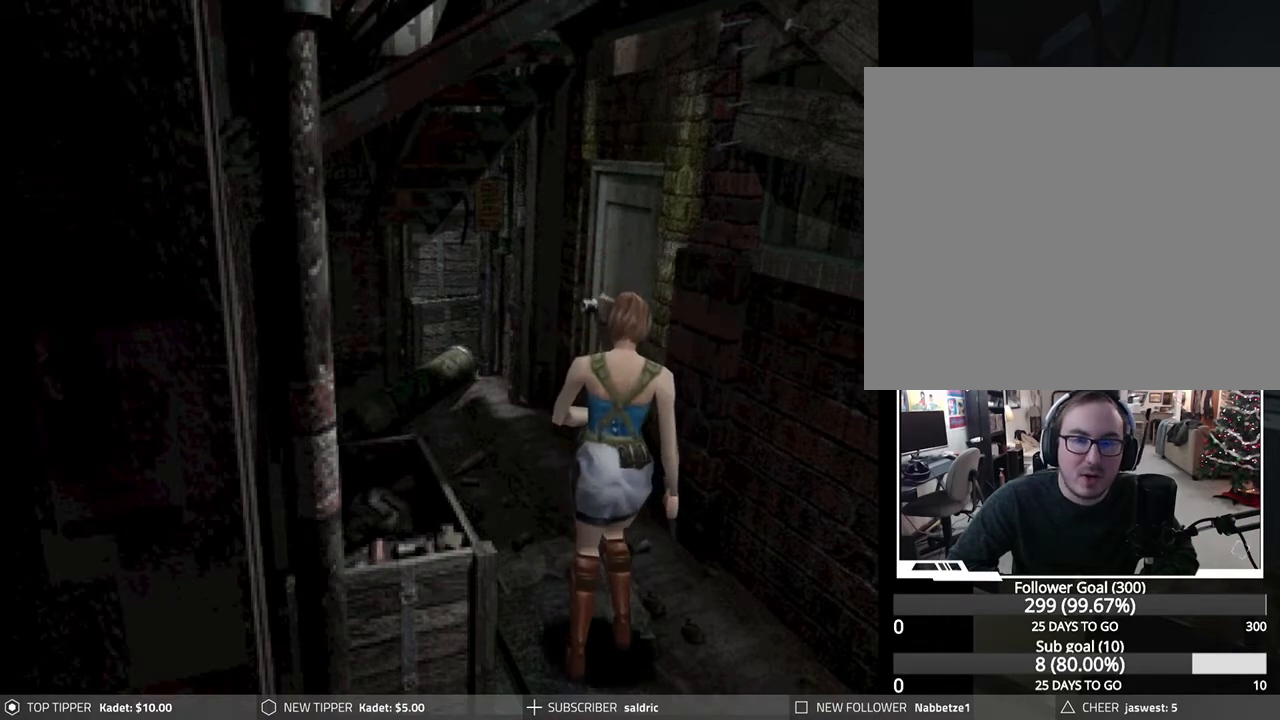
{"buttons": ["DPAD_DOWN"], "left_stick": "center", "events": []}
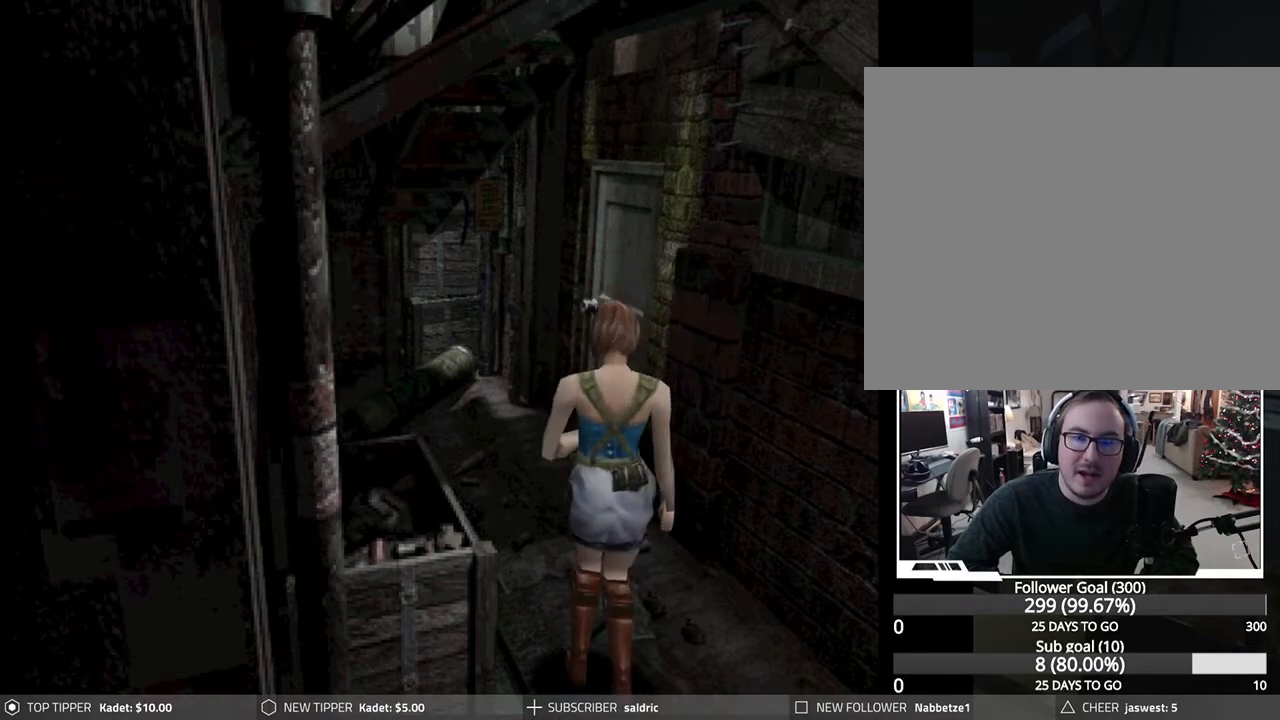
{"buttons": ["DPAD_DOWN", "DPAD_RIGHT"], "left_stick": "center", "events": [[500, "DPAD_RIGHT", "down"]]}
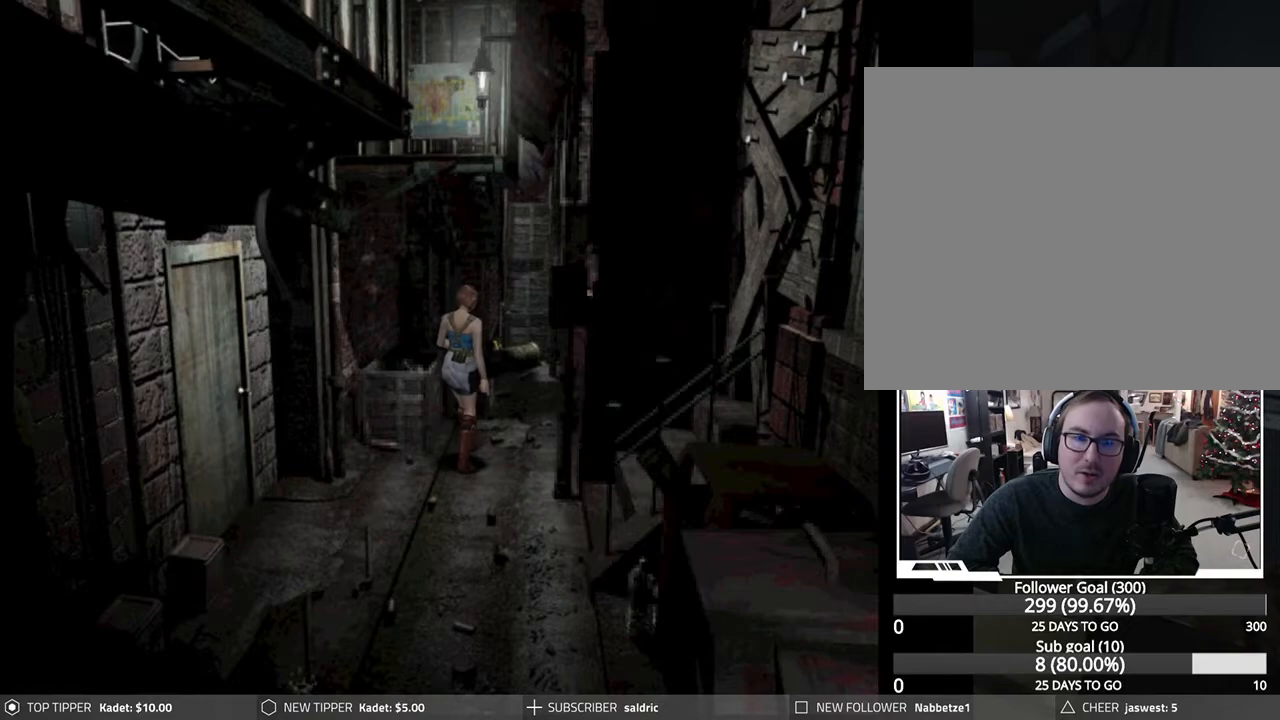
{"buttons": ["DPAD_DOWN"], "left_stick": "center", "events": [[217, "DPAD_RIGHT", "up"]]}
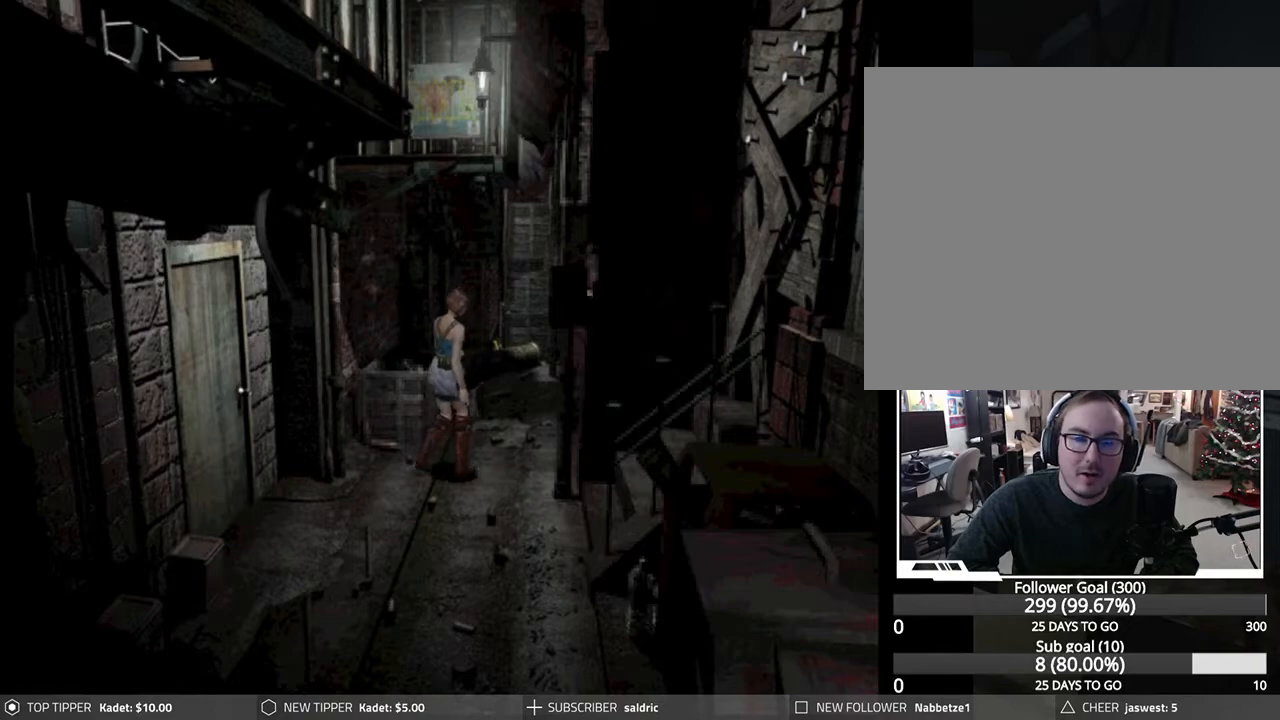
{"buttons": ["DPAD_DOWN"], "left_stick": "center", "events": [[233, "DPAD_LEFT", "down"], [367, "DPAD_LEFT", "up"]]}
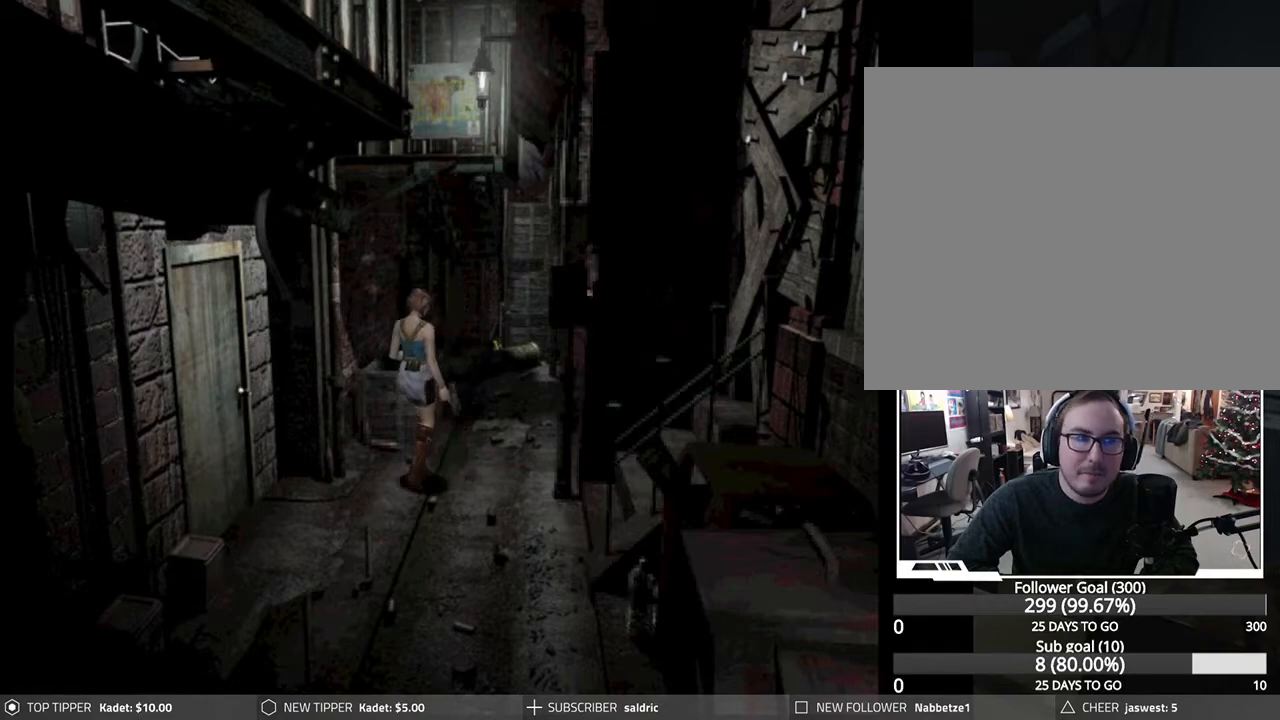
{"buttons": ["DPAD_DOWN"], "left_stick": "center", "events": []}
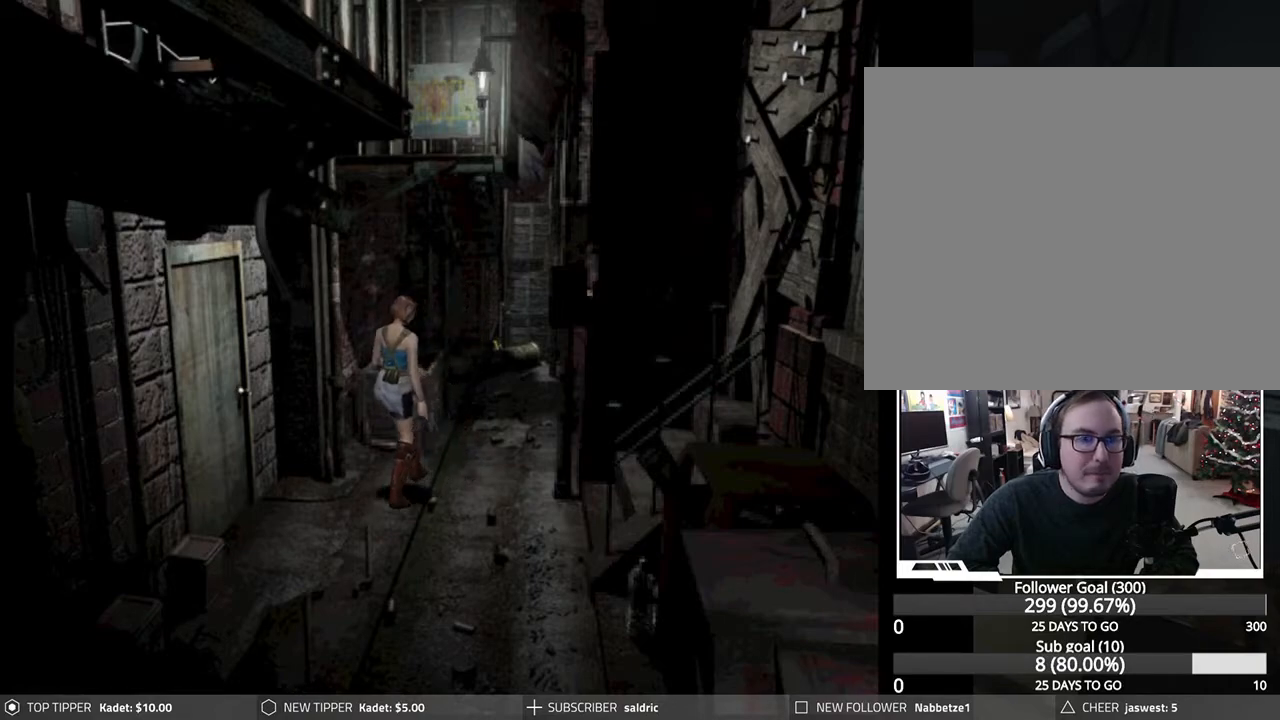
{"buttons": ["DPAD_DOWN", "DPAD_RIGHT"], "left_stick": "center", "events": [[467, "DPAD_RIGHT", "down"]]}
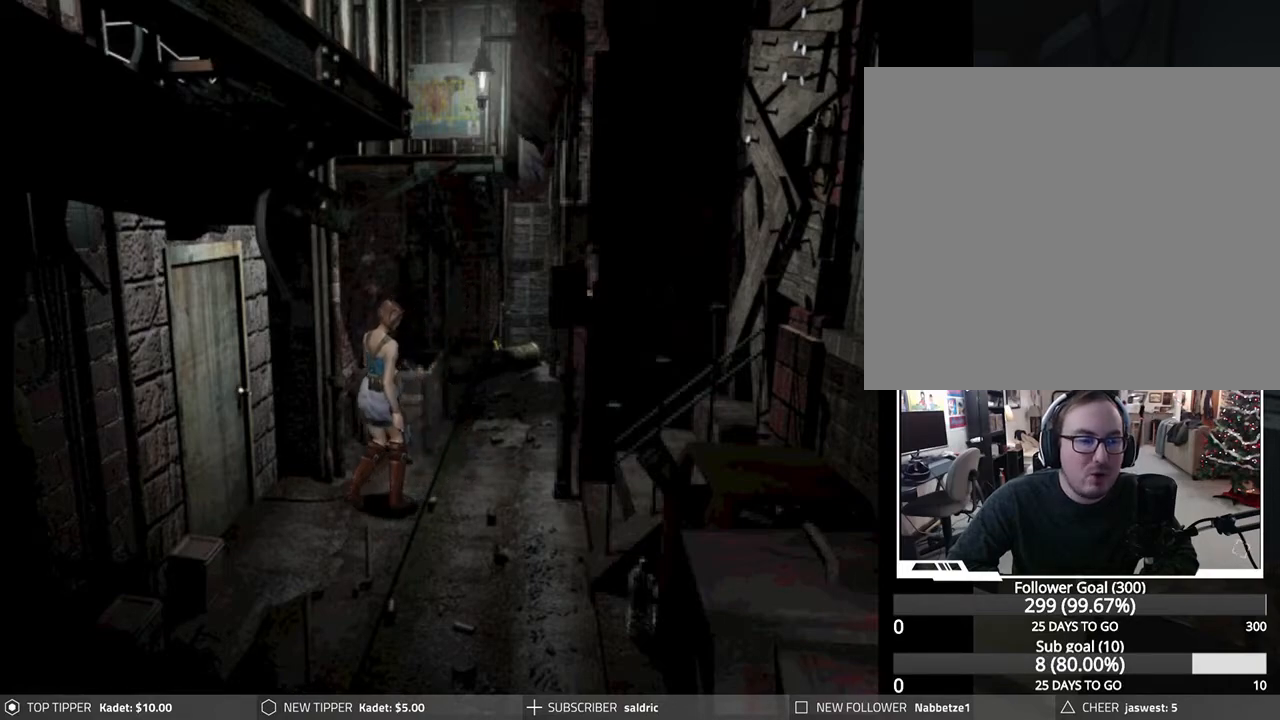
{"buttons": ["DPAD_DOWN"], "left_stick": "center", "events": [[33, "DPAD_DOWN", "up"], [200, "DPAD_DOWN", "down"], [317, "DPAD_RIGHT", "up"]]}
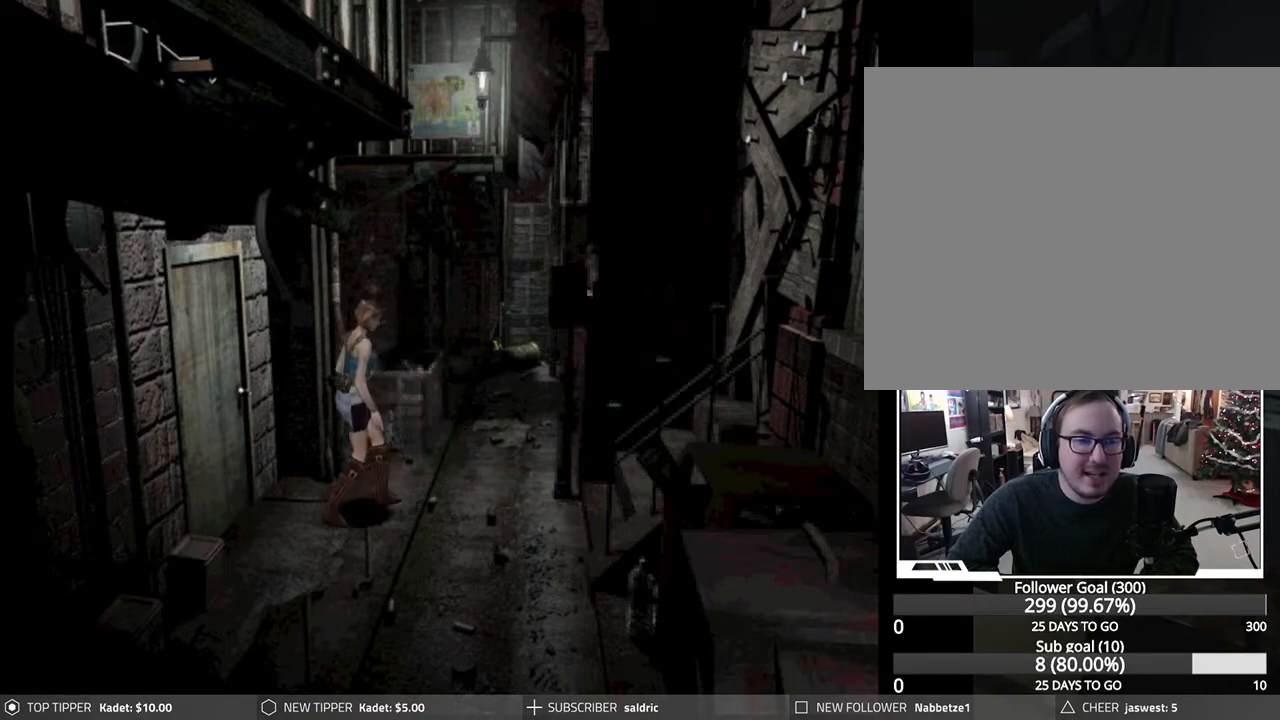
{"buttons": ["DPAD_DOWN"], "left_stick": "center", "events": [[133, "DPAD_RIGHT", "down"], [483, "DPAD_RIGHT", "up"]]}
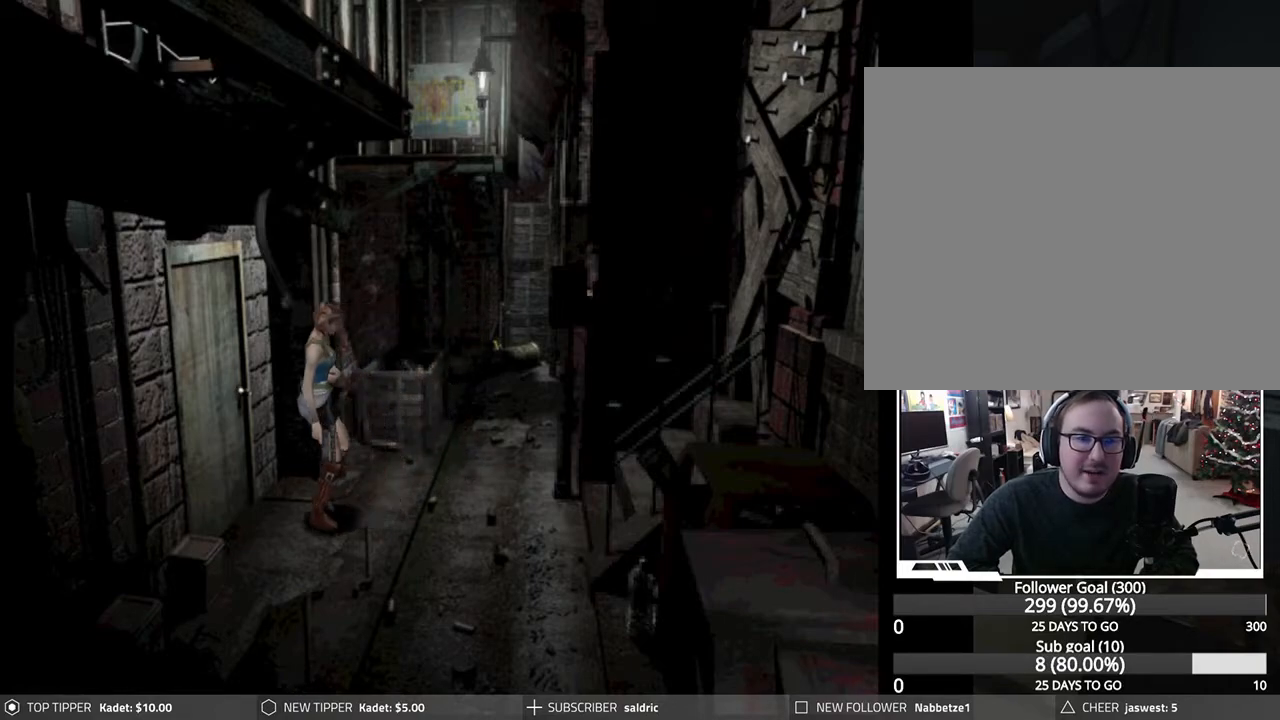
{"buttons": ["DPAD_DOWN"], "left_stick": "center", "events": [[333, "DPAD_LEFT", "down"], [433, "DPAD_LEFT", "up"]]}
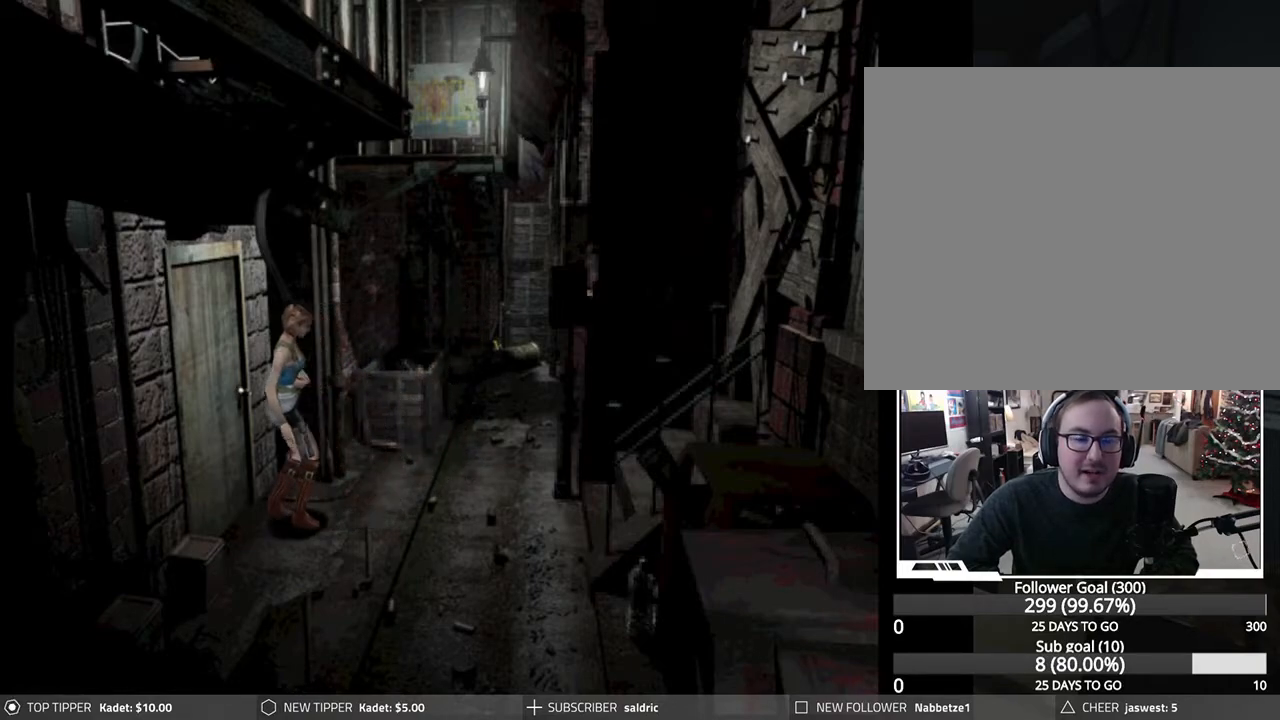
{"buttons": ["DPAD_LEFT"], "left_stick": "center", "events": [[467, "DPAD_DOWN", "up"], [467, "DPAD_LEFT", "down"]]}
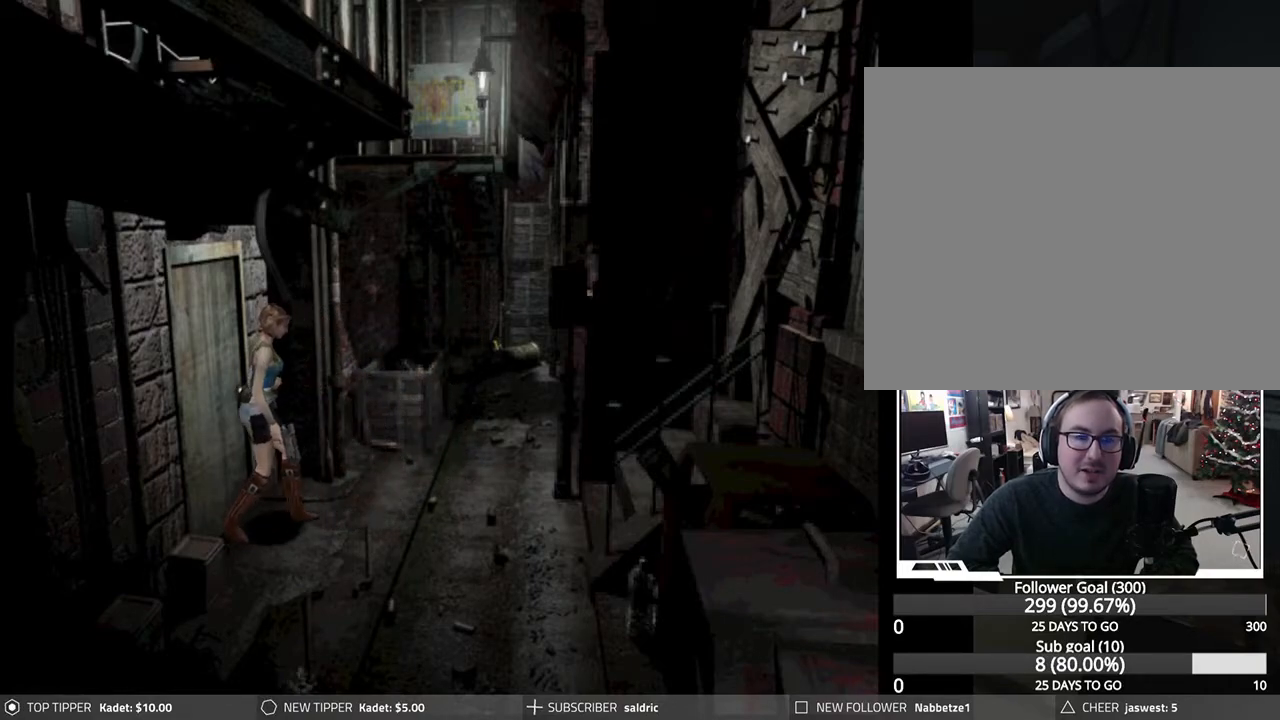
{"buttons": ["DPAD_LEFT"], "left_stick": "center", "events": []}
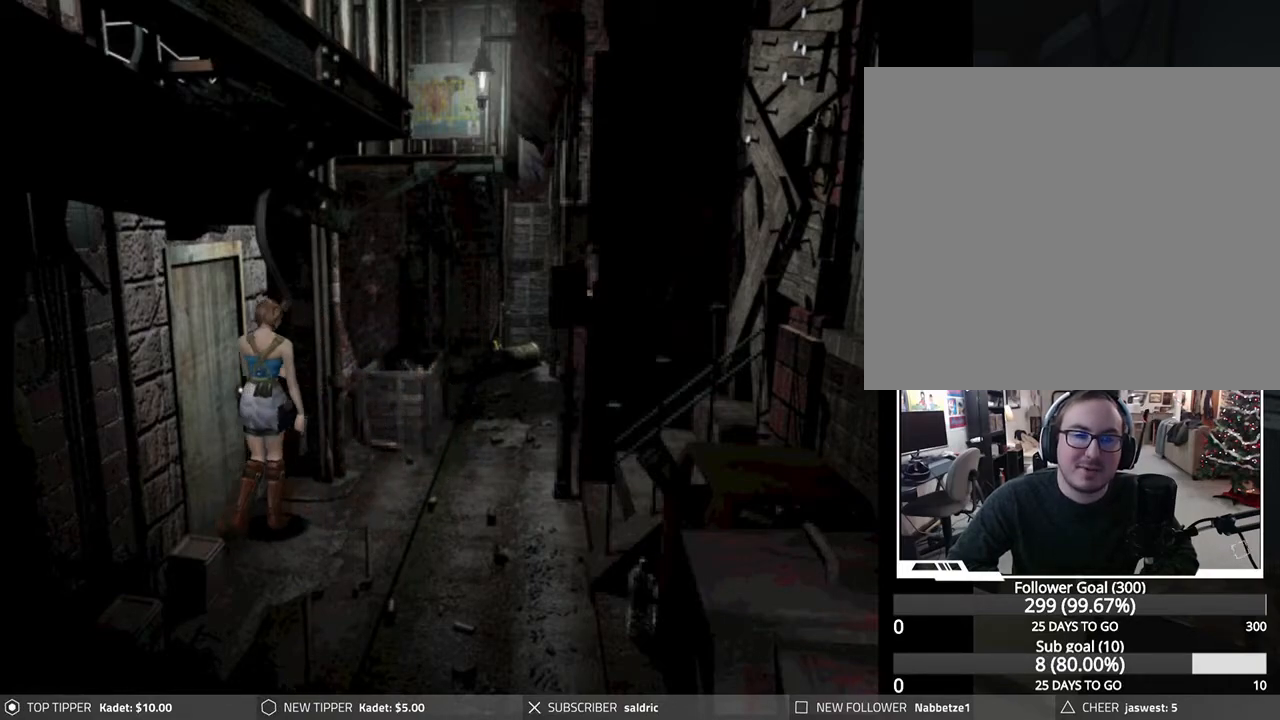
{"buttons": ["DPAD_LEFT"], "left_stick": "center", "events": []}
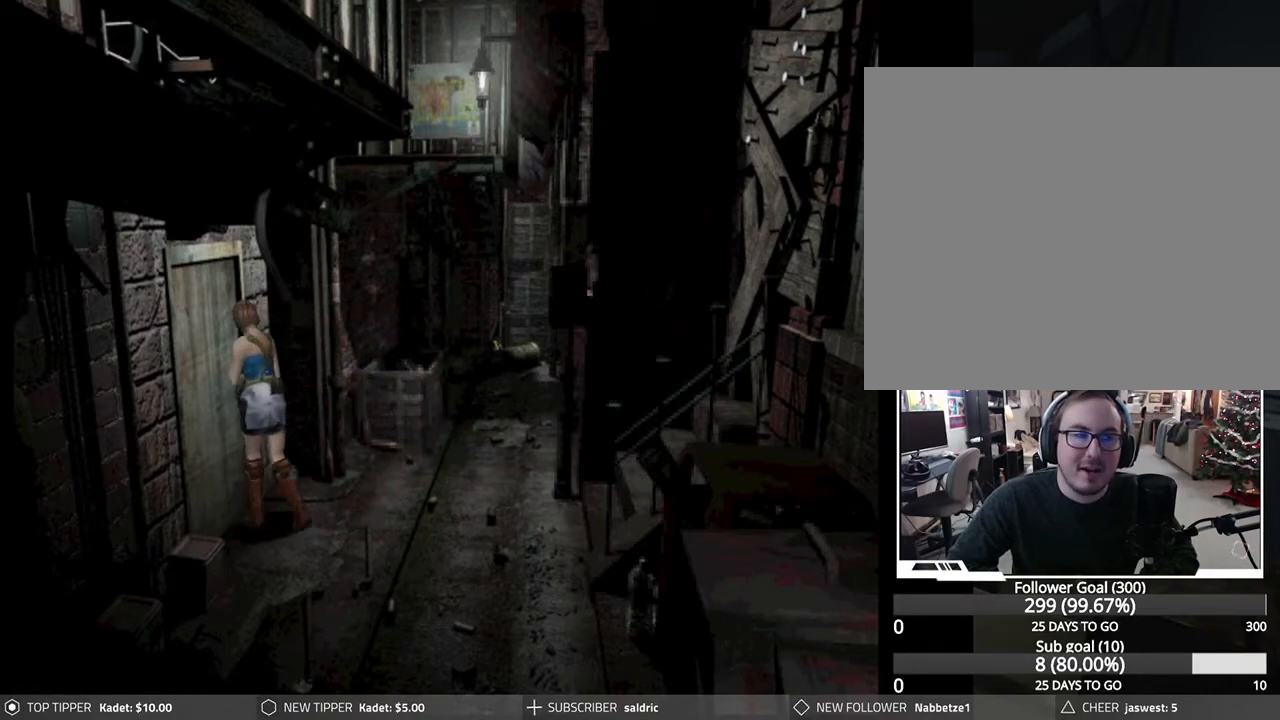
{"buttons": [], "left_stick": "center", "events": [[100, "CROSS", "down"], [317, "CROSS", "up"], [317, "DPAD_LEFT", "up"], [367, "CROSS", "down"], [500, "CROSS", "up"]]}
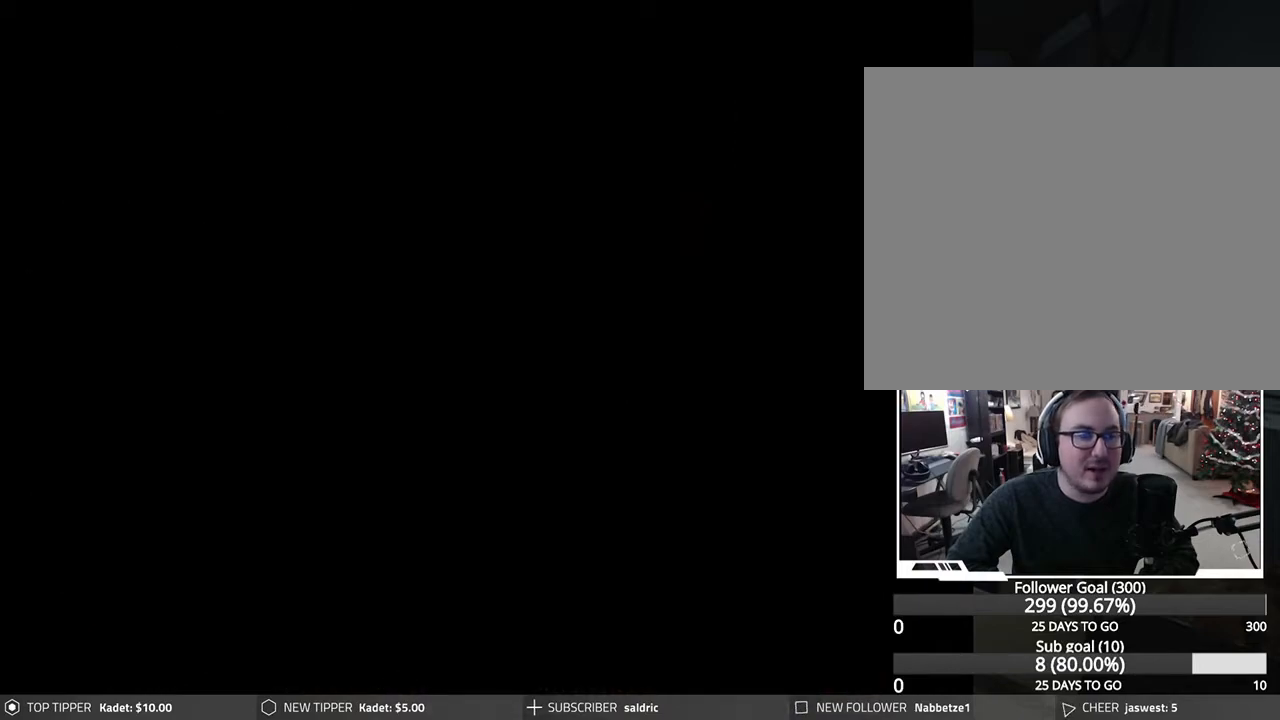
{"buttons": ["CROSS"], "left_stick": "center", "events": [[83, "CROSS", "down"], [200, "CROSS", "up"], [283, "CROSS", "down"], [400, "CROSS", "up"], [467, "CROSS", "down"]]}
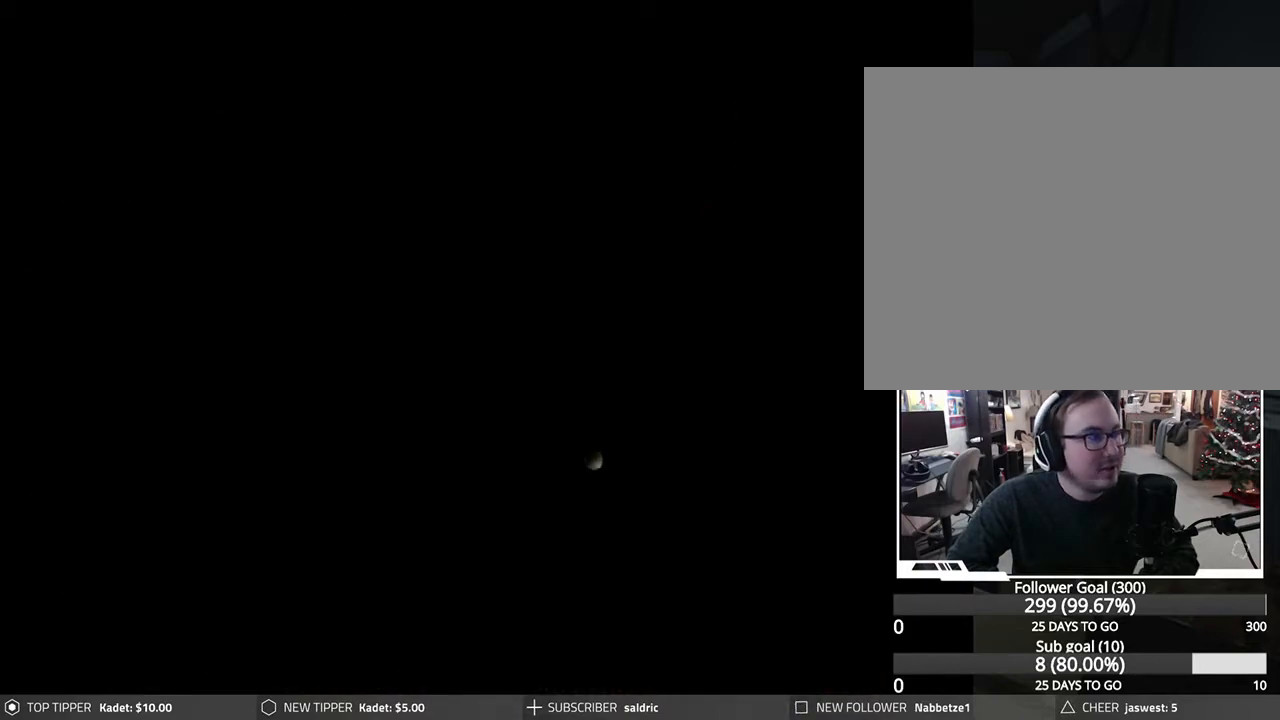
{"buttons": ["CROSS"], "left_stick": "center", "events": []}
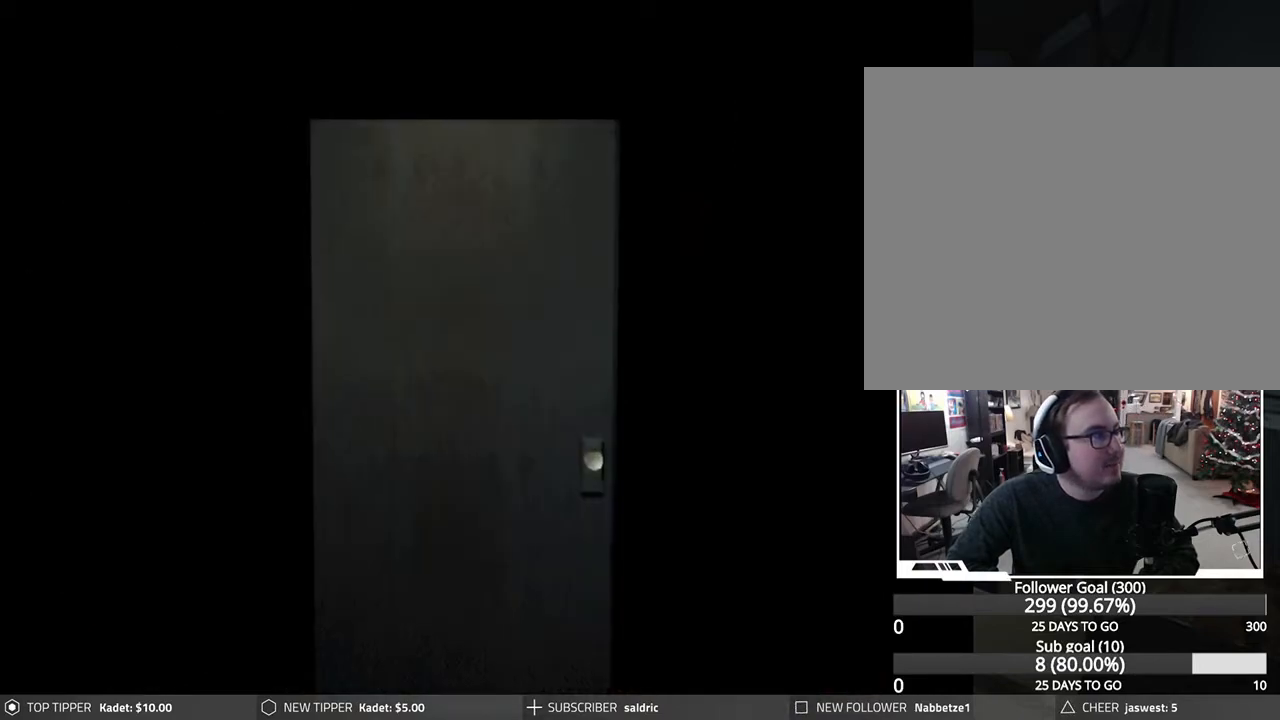
{"buttons": [], "left_stick": "center", "events": [[133, "CROSS", "up"]]}
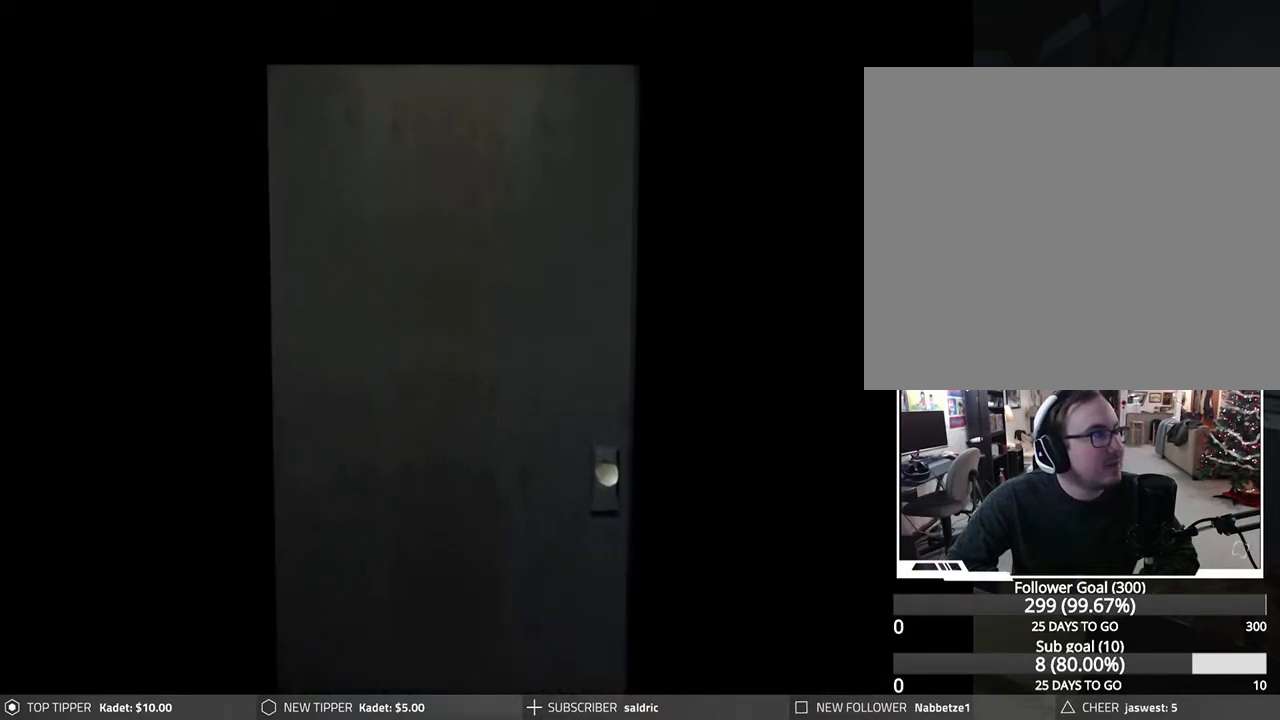
{"buttons": ["CROSS"], "left_stick": "center", "events": [[433, "CROSS", "down"]]}